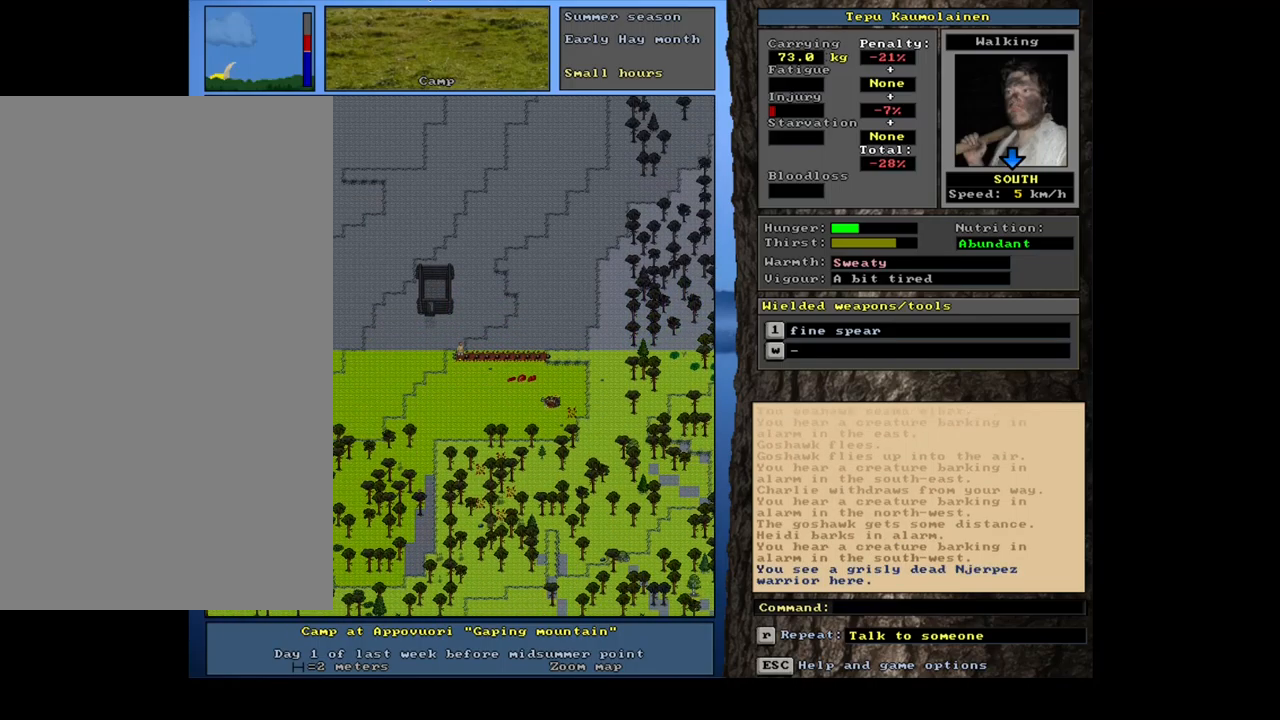
Gameplay with keyboard and mouse; each line is a JSON object with the keys and mouse buttons held at the frame after it. "events" lists presses ("down") and releases ("up") of ".", "/", "0", "1", "2", "3", "4", "5", "6", "7", "8", "9", "a", "alt_l", "alt_r", "b", "backslash", "backspace", "c", "caps_lock", "comma", "ctrl_l", "ctrl_r", "d", "e", "equals", "escape", "f", "f1", "f10", "f11", "f12", "f2", "f3", "f4", "f5", "f6", "f7", "f8", "f9", "g", "h", "i", "j", "k", "l", "lbracket", "left", "m", "minus", "n", "num0", "num1", "num2", "num3", "num4", "num5", "num6", "num7", "num8", "num9", "o", "p", "q", "quote", "r", "rbracket", "return", "right", "s", "semicolon", "shift_l", "shift_r", "space", "super", "t", "tab", "tilde", "u", "up", "v", "w", "x", "y", "z", "mouse_left", "mouse_wheel", "mouse_right", "mouse_mb4" and "mouse_mb5" between this image and that frame as [ms after this image, input, new state], when the widget could be followed in between; "down" appears only as held states. "mouse_left", "mouse_wheel", "mouse_right", "mouse_mb4", "mouse_mb5" = the "left", "wheel", "right", "mb4", "mb5" buttons of the "mouse" list. No other keys are recorded. "wheel" means that the mouse wheel is clicked or scrolled. Mouse movement is not recorded. Not read: other_keys.
{"keys": ["ctrl_l", "num2"], "mouse": [], "events": [[450, "num2", "down"]]}
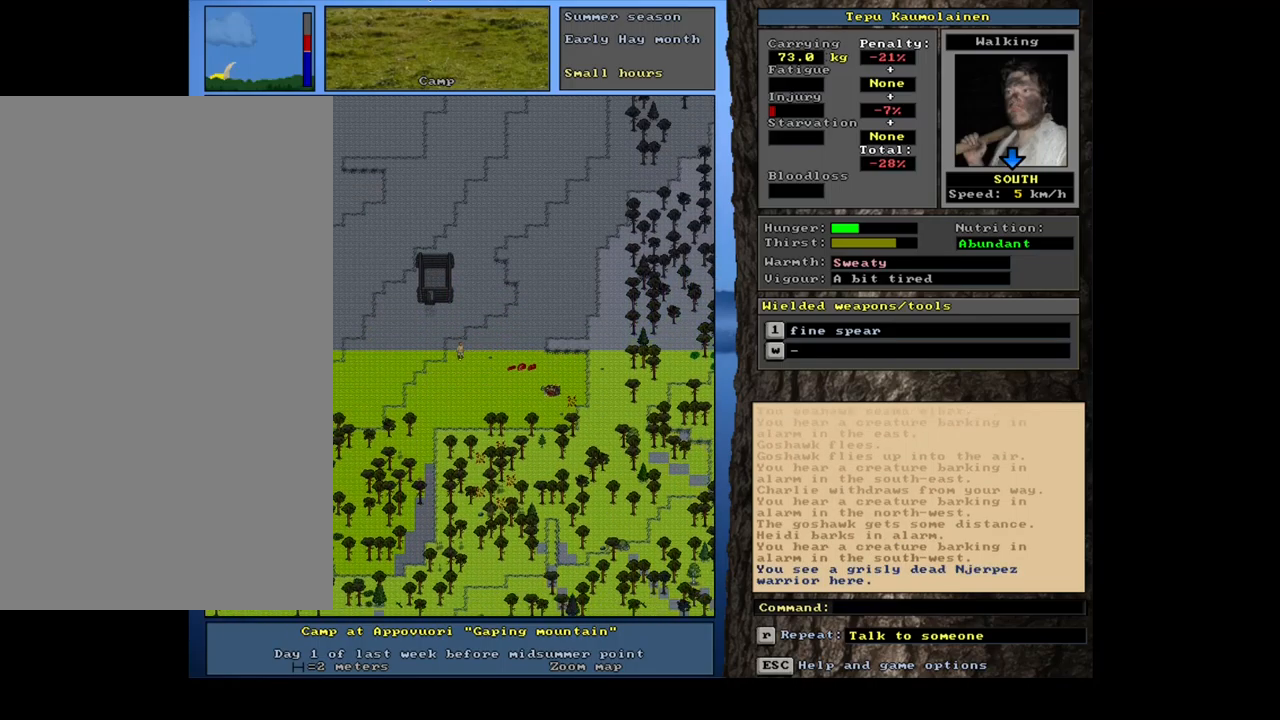
{"keys": ["ctrl_l"], "mouse": [], "events": [[17, "num2", "up"], [167, "num2", "down"], [300, "num2", "up"], [417, "num2", "down"], [467, "num2", "up"]]}
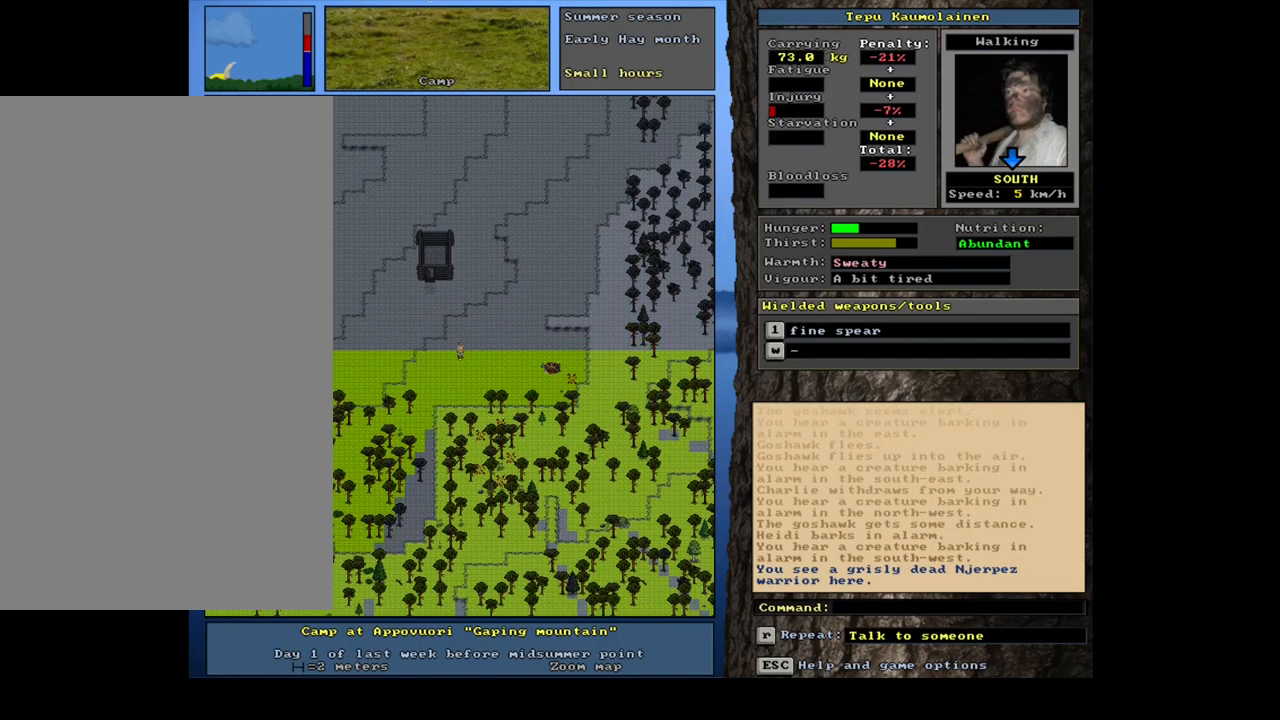
{"keys": ["ctrl_l", "num6"], "mouse": [], "events": [[133, "num3", "down"], [200, "num3", "up"], [433, "num6", "down"]]}
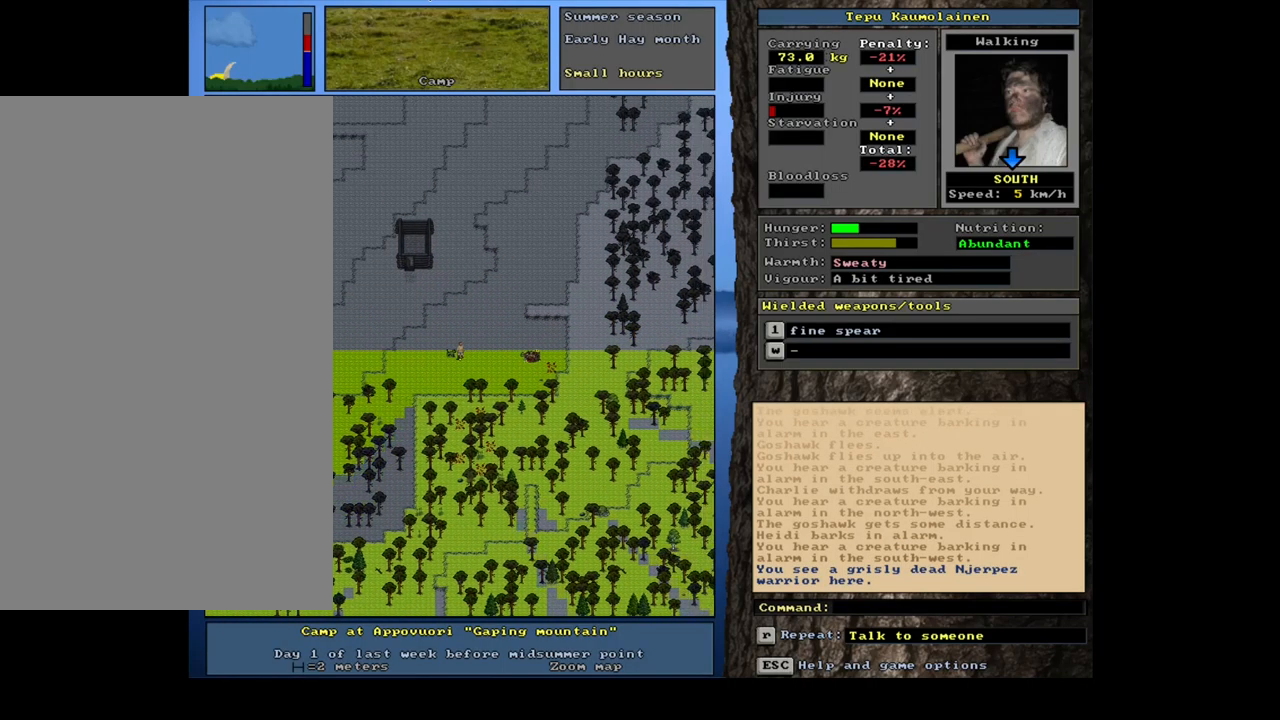
{"keys": ["ctrl_l"], "mouse": [], "events": [[50, "num6", "up"], [150, "num6", "down"], [250, "num6", "up"]]}
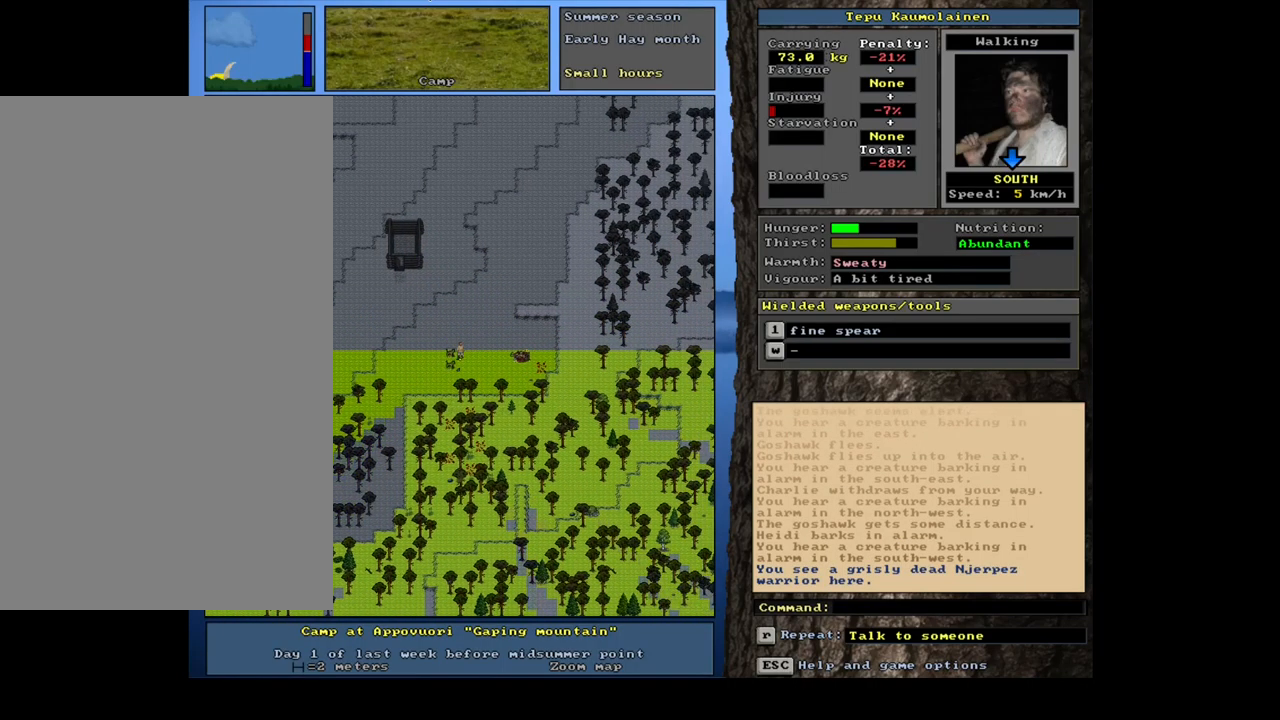
{"keys": ["ctrl_l"], "mouse": [], "events": [[33, "num6", "down"], [117, "num6", "up"], [200, "num6", "down"], [283, "num6", "up"], [417, "num6", "down"], [500, "num6", "up"]]}
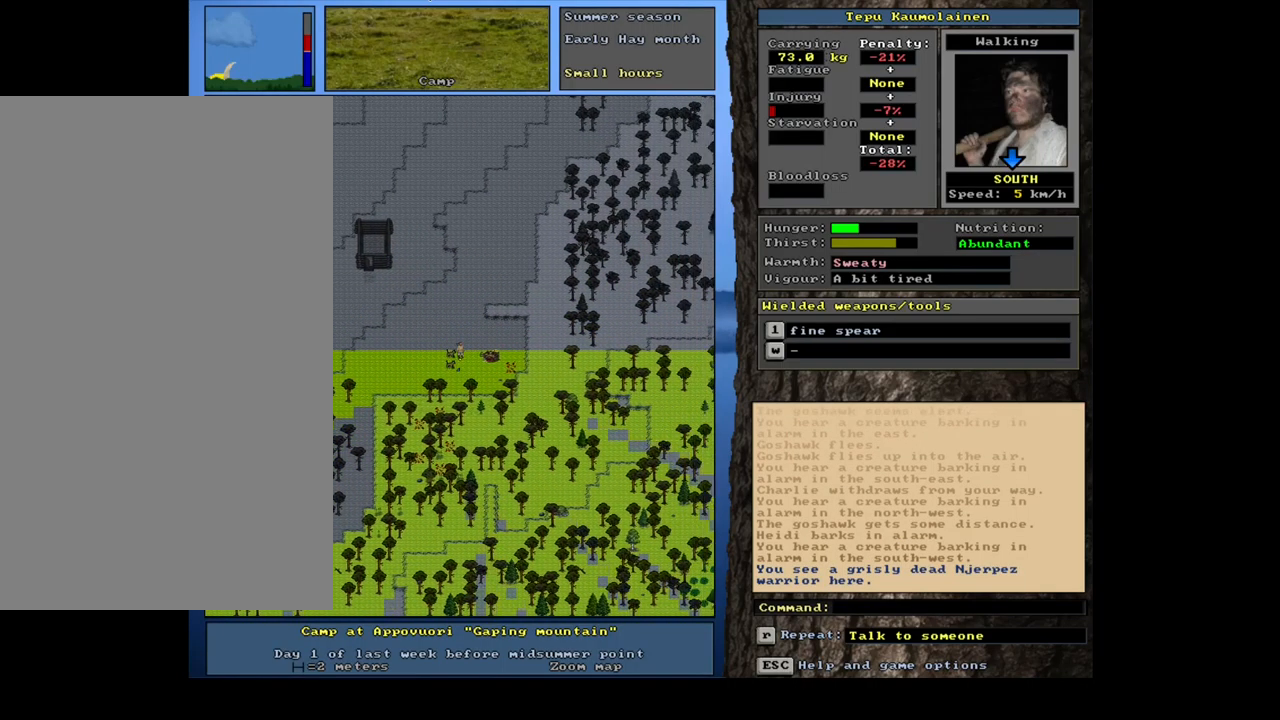
{"keys": [], "mouse": [], "events": [[167, "ctrl_l", "up"], [300, "num3", "down"], [417, "num3", "up"]]}
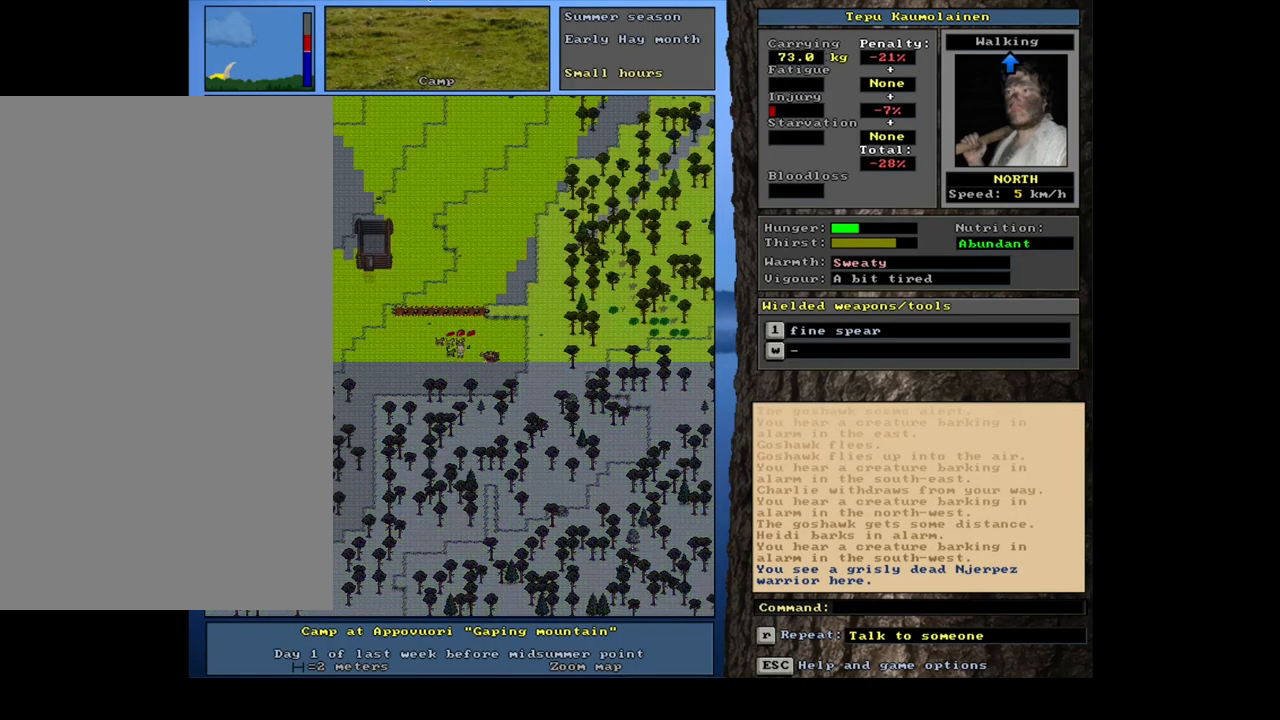
{"keys": ["ctrl_l"], "mouse": [], "events": [[33, "ctrl_l", "down"]]}
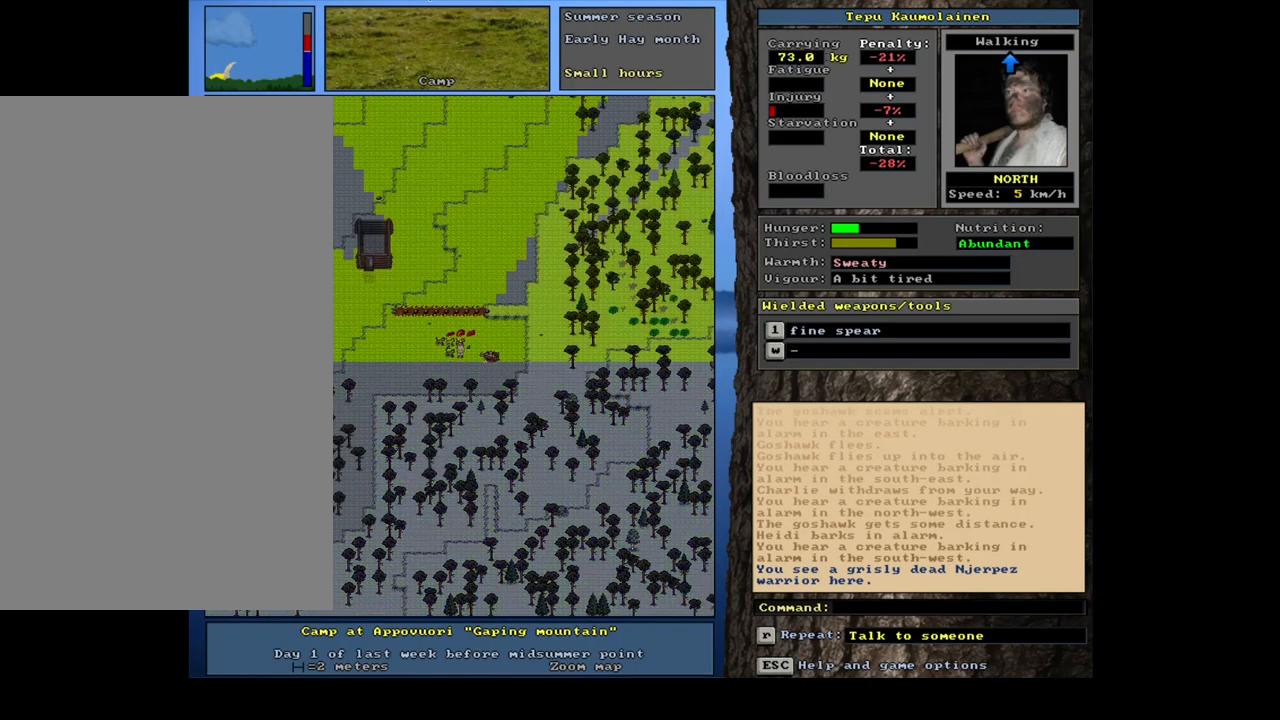
{"keys": ["ctrl_l"], "mouse": [], "events": []}
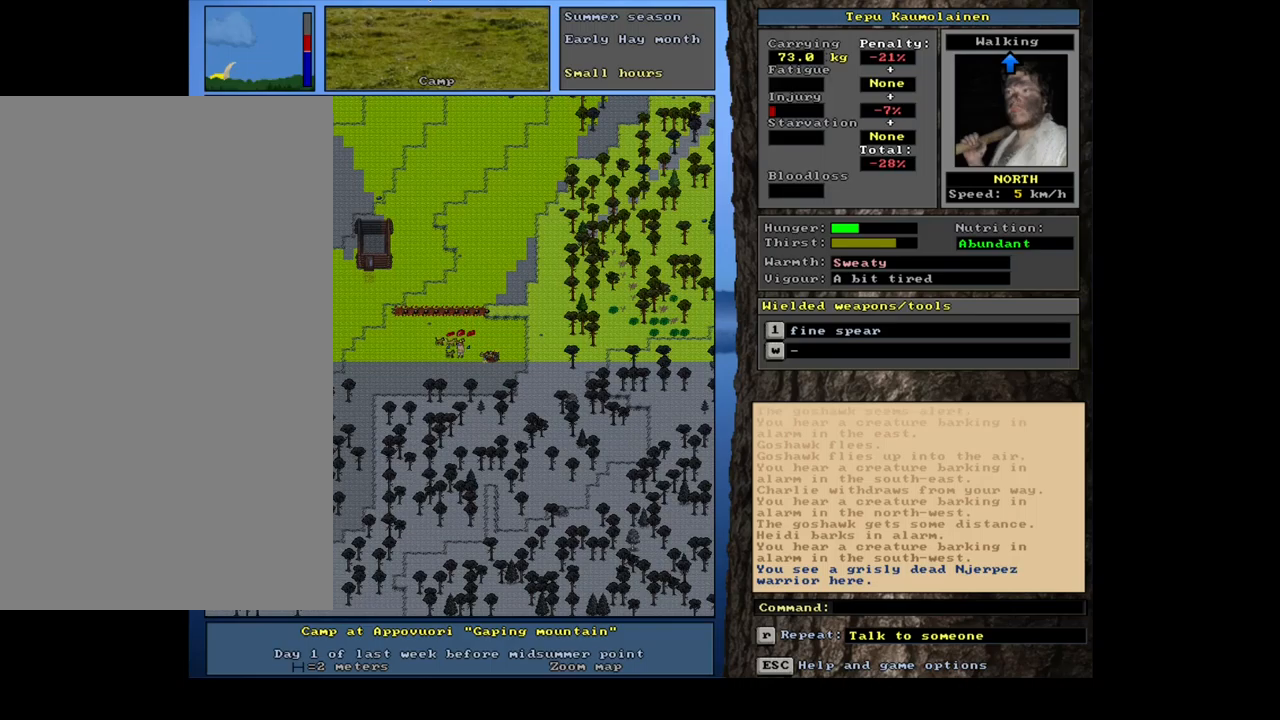
{"keys": ["ctrl_l"], "mouse": [], "events": [[400, "num8", "down"], [467, "num8", "up"]]}
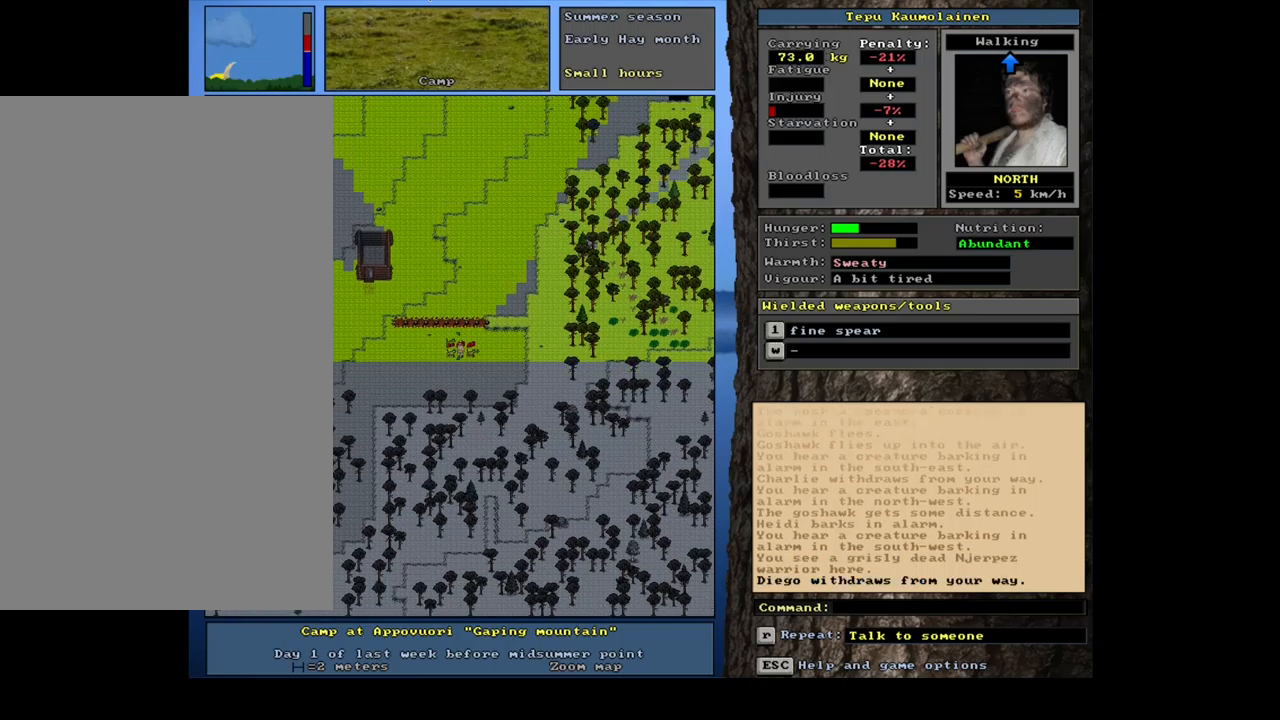
{"keys": [], "mouse": [], "events": [[100, "num8", "down"], [183, "num8", "up"], [333, "ctrl_l", "up"]]}
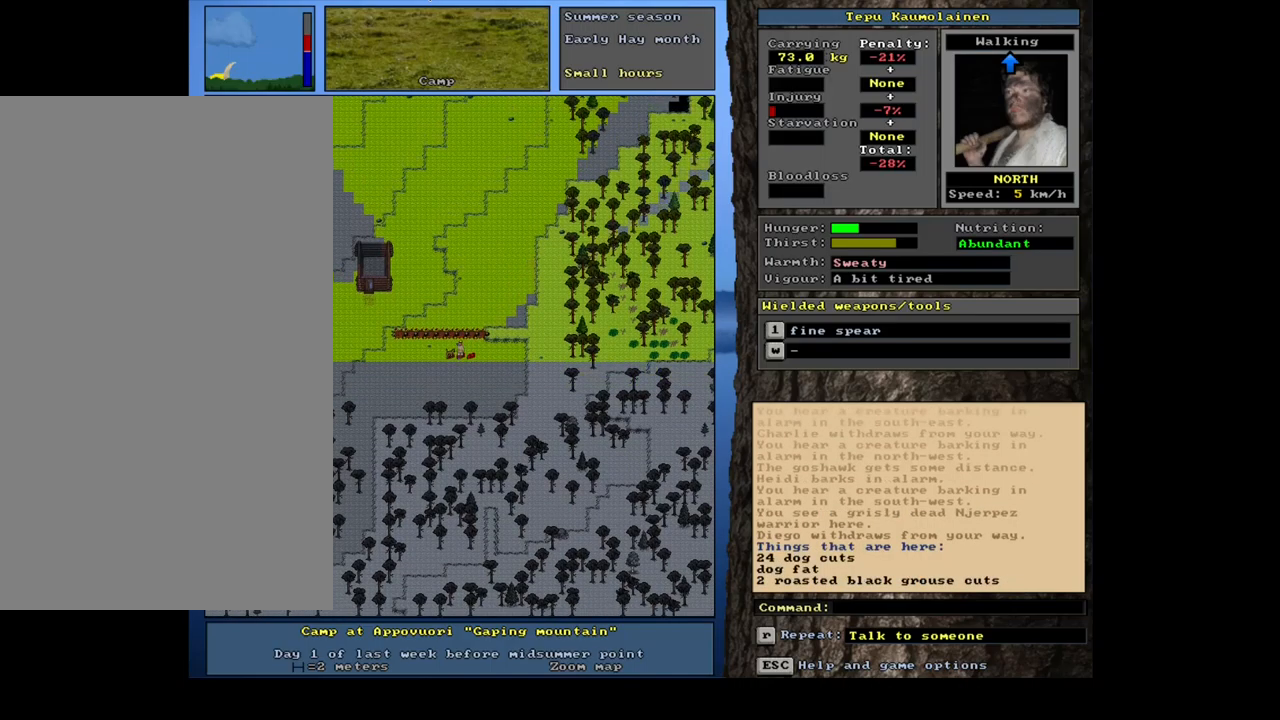
{"keys": [], "mouse": [], "events": []}
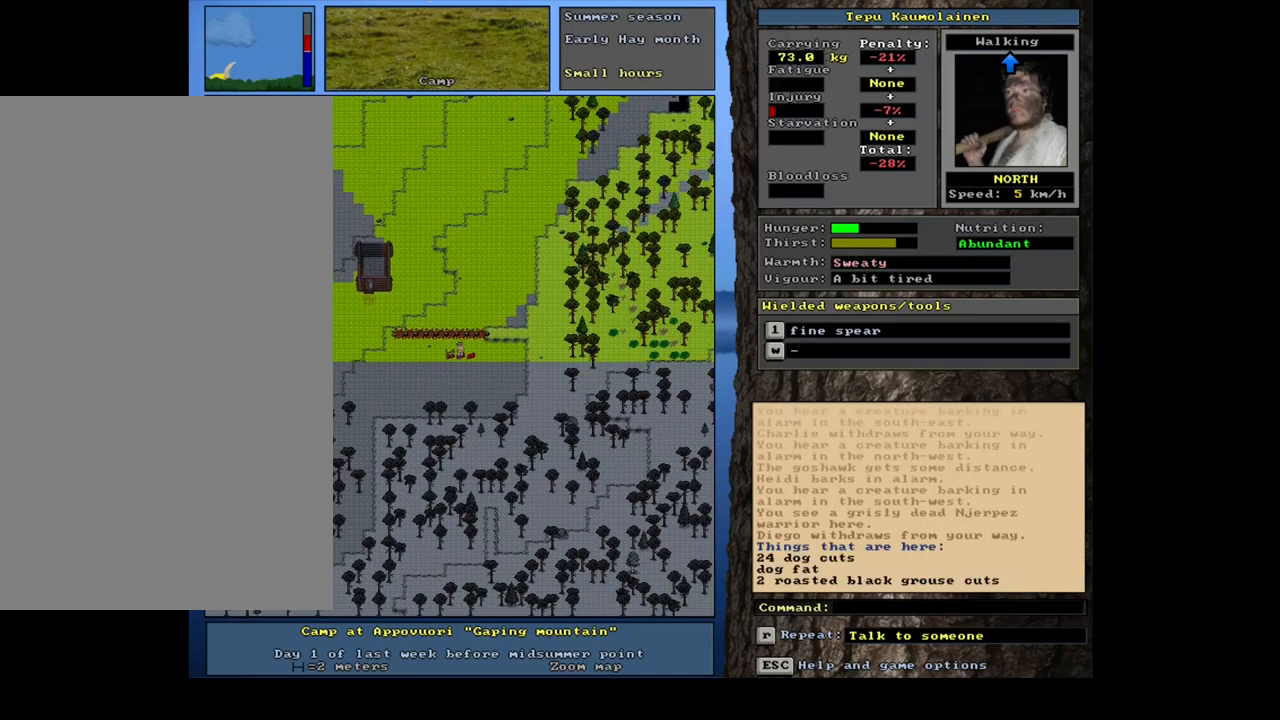
{"keys": ["space"], "mouse": [], "events": [[33, "g", "down"], [117, "g", "up"], [167, "shift_l", "down"], [217, "equals", "down"], [317, "equals", "up"], [350, "shift_l", "up"], [467, "space", "down"]]}
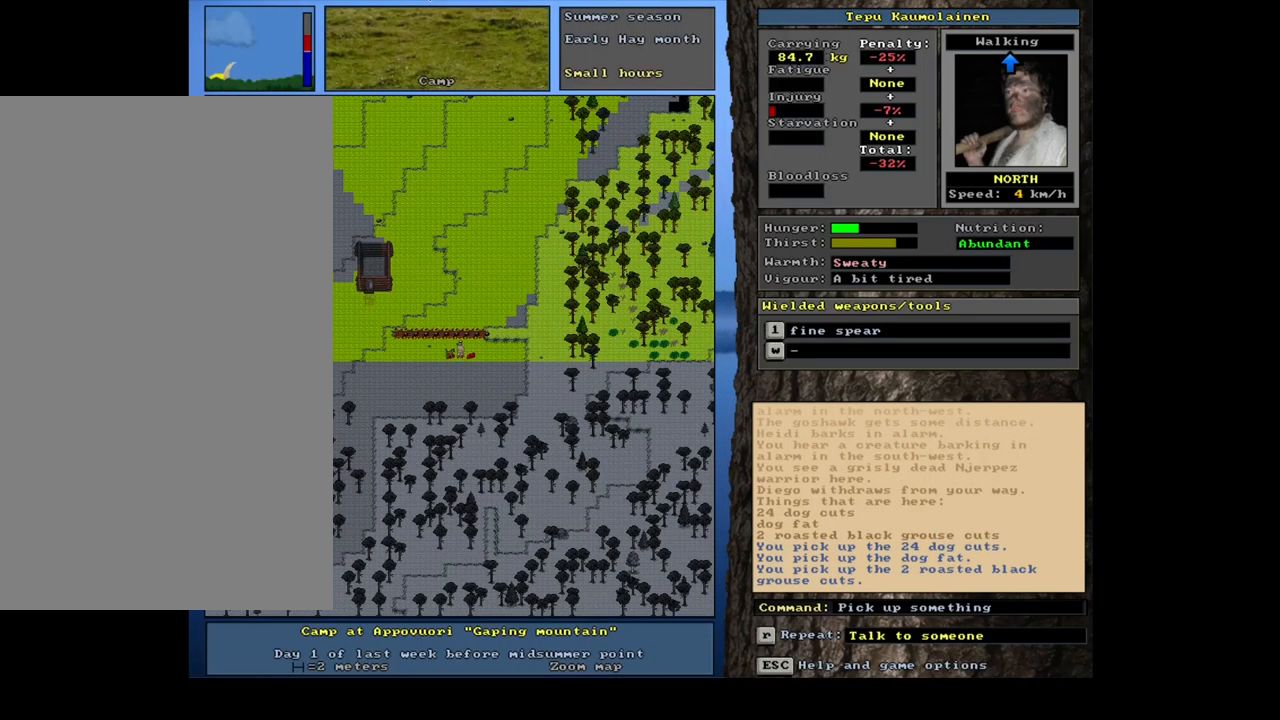
{"keys": ["ctrl_l", "right"], "mouse": [], "events": [[50, "space", "up"], [150, "space", "down"], [233, "space", "up"], [400, "ctrl_l", "down"], [450, "right", "down"]]}
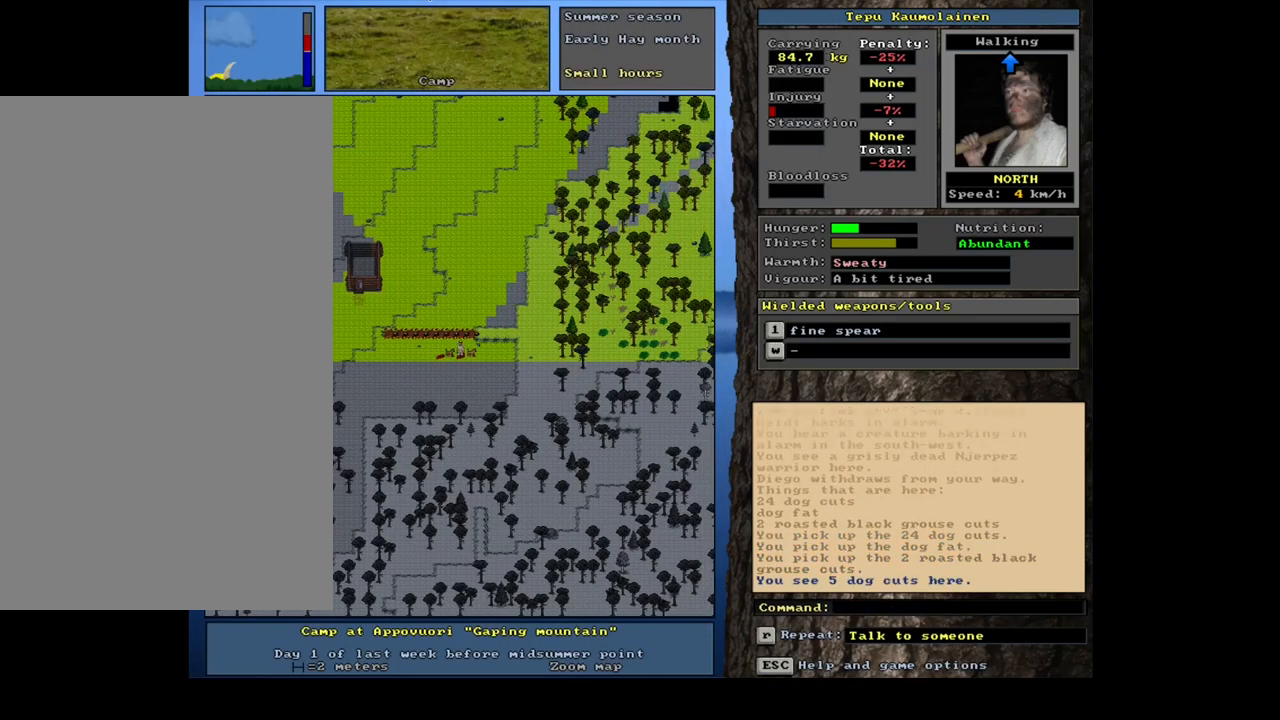
{"keys": [], "mouse": [], "events": [[50, "right", "up"], [100, "ctrl_l", "up"], [317, "g", "down"], [400, "g", "up"]]}
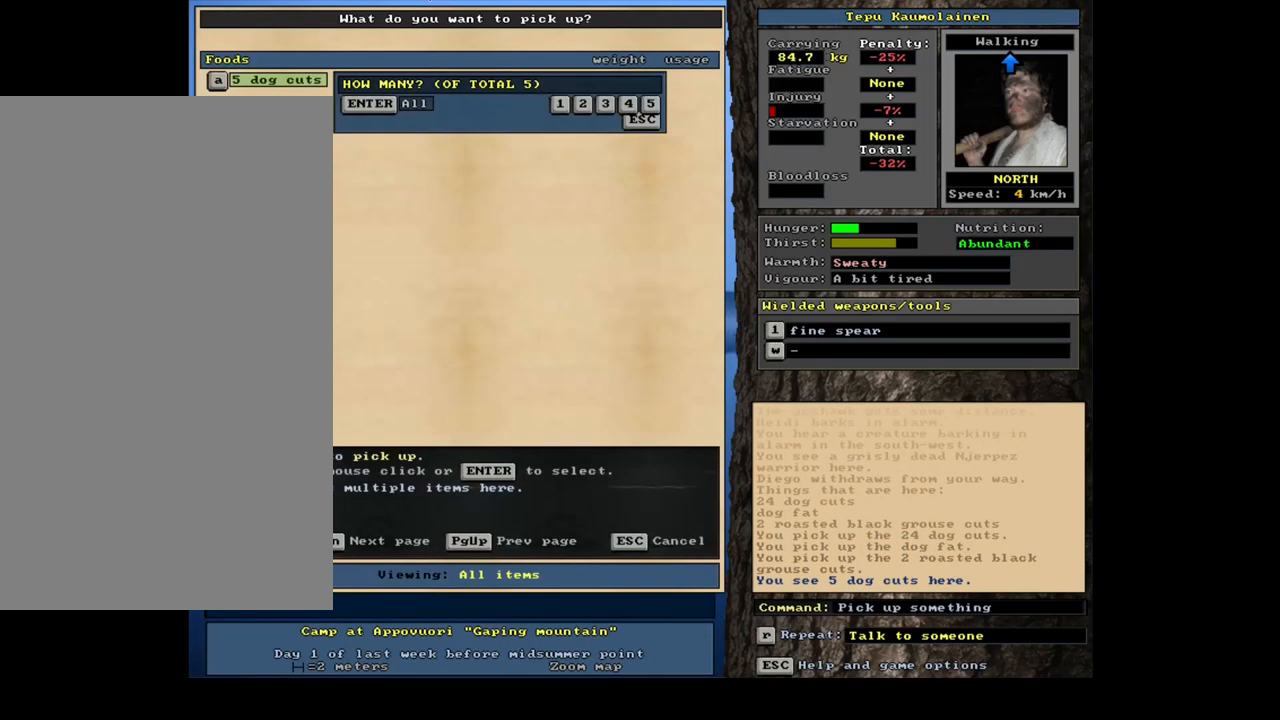
{"keys": [], "mouse": [], "events": [[17, "shift_l", "down"], [67, "equals", "down"], [167, "equals", "up"], [200, "shift_l", "up"]]}
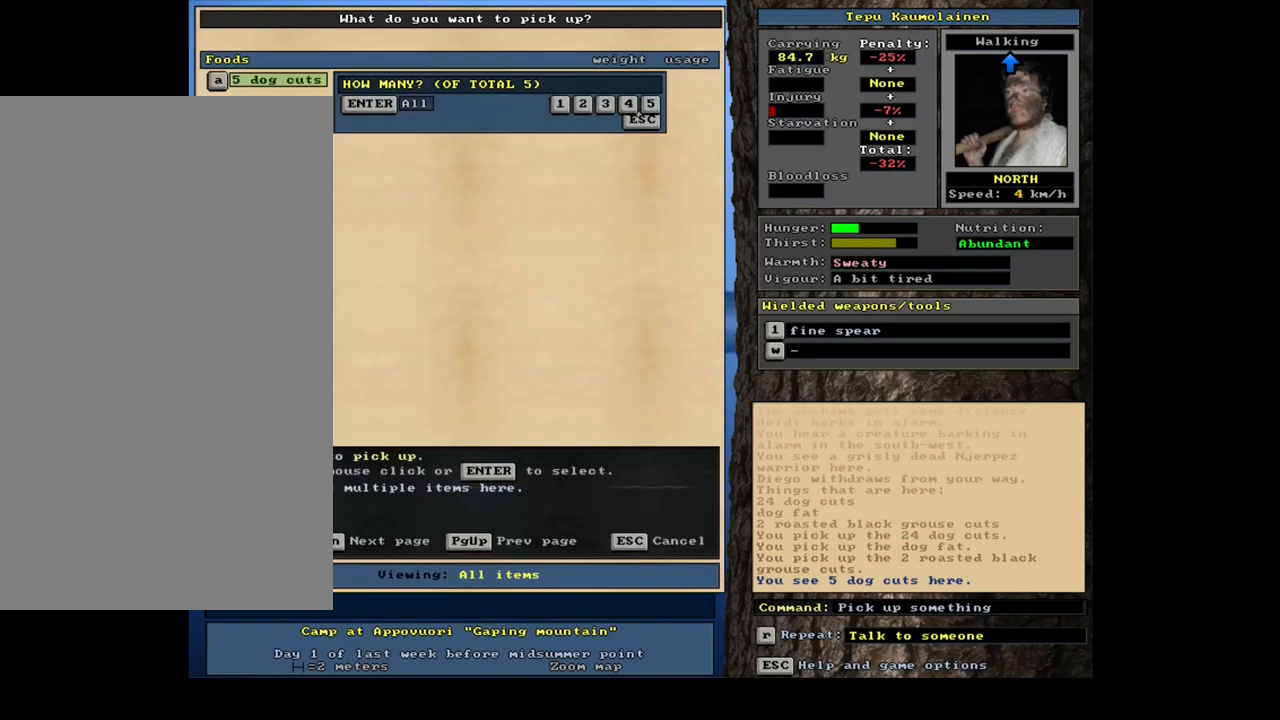
{"keys": ["ctrl_l"], "mouse": [], "events": [[17, "return", "down"], [133, "return", "up"], [333, "ctrl_l", "down"], [433, "left", "down"], [483, "left", "up"]]}
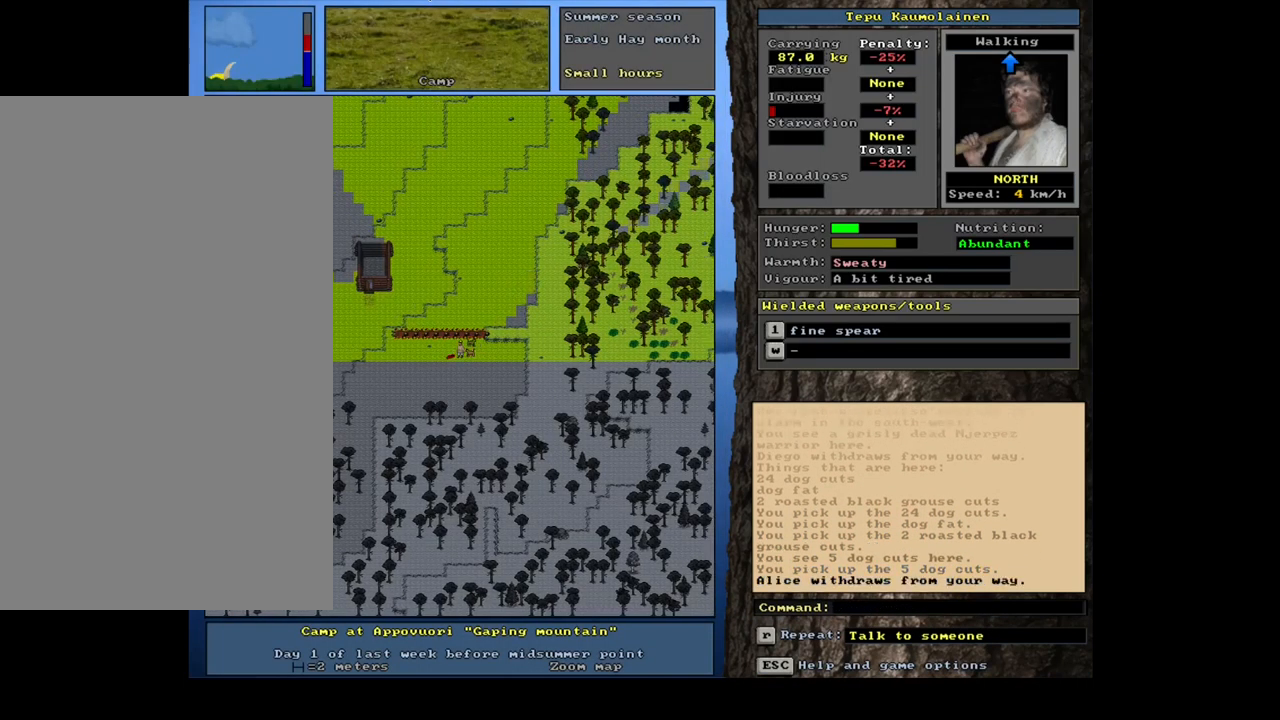
{"keys": ["g"], "mouse": [], "events": [[50, "left", "down"], [100, "left", "up"], [217, "ctrl_l", "up"], [433, "g", "down"]]}
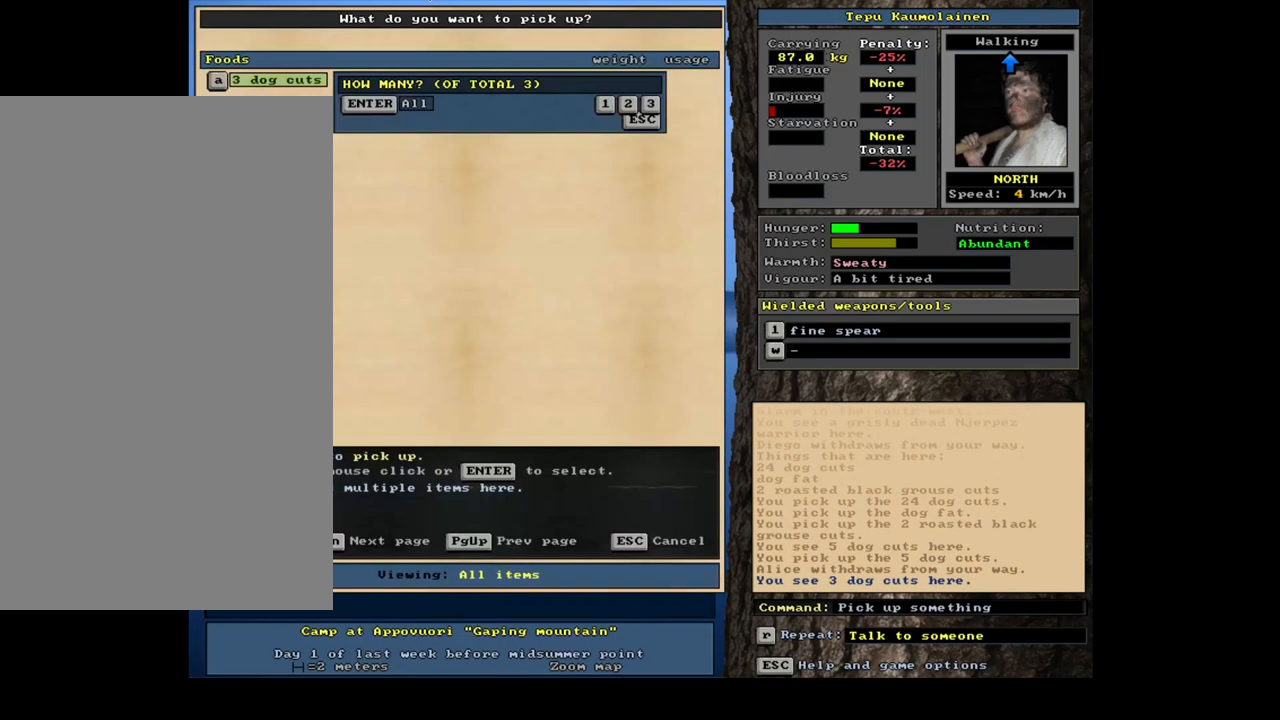
{"keys": ["return"], "mouse": [], "events": [[17, "g", "up"], [434, "return", "down"]]}
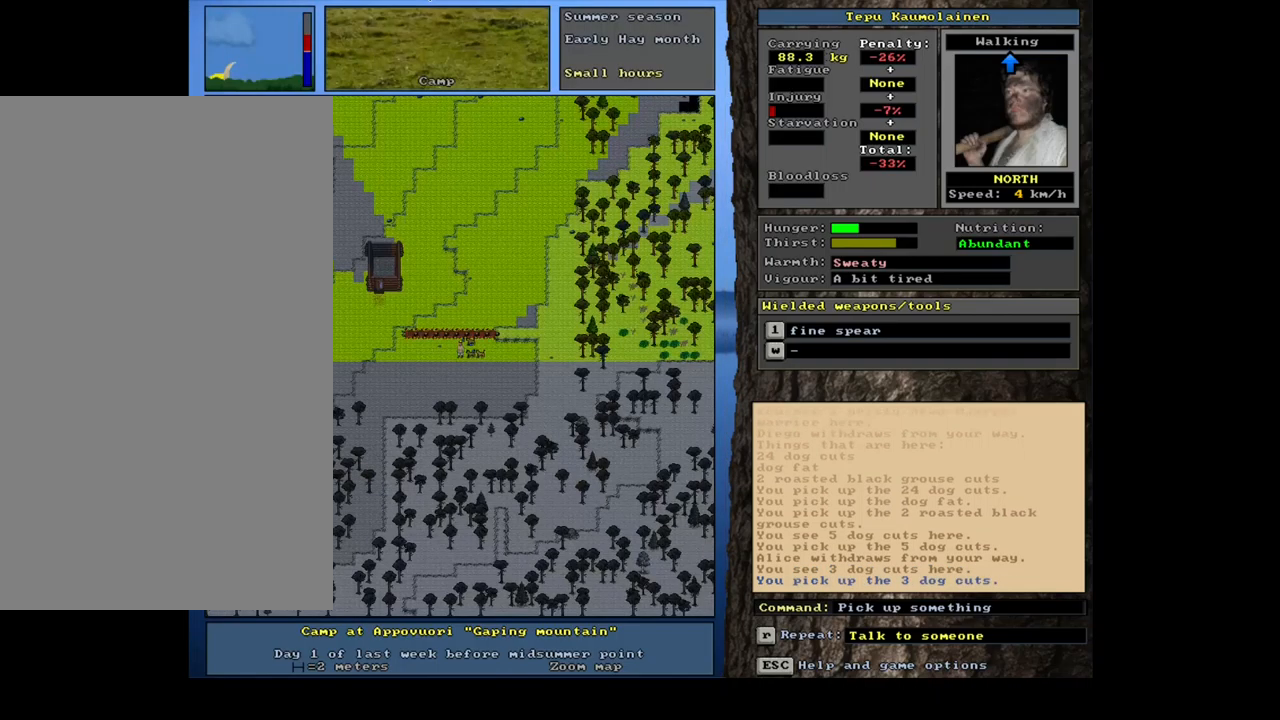
{"keys": [], "mouse": [], "events": [[17, "return", "up"]]}
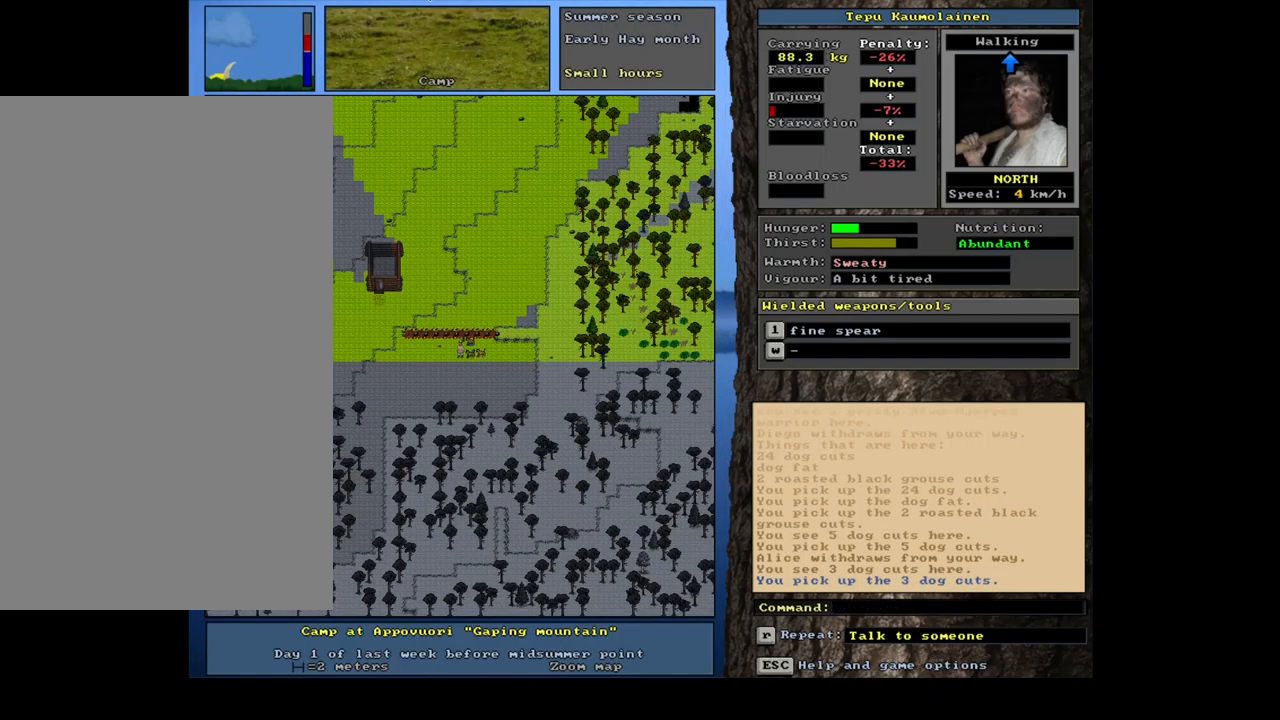
{"keys": ["ctrl_l"], "mouse": [], "events": [[134, "num3", "down"], [250, "num3", "up"], [434, "ctrl_l", "down"]]}
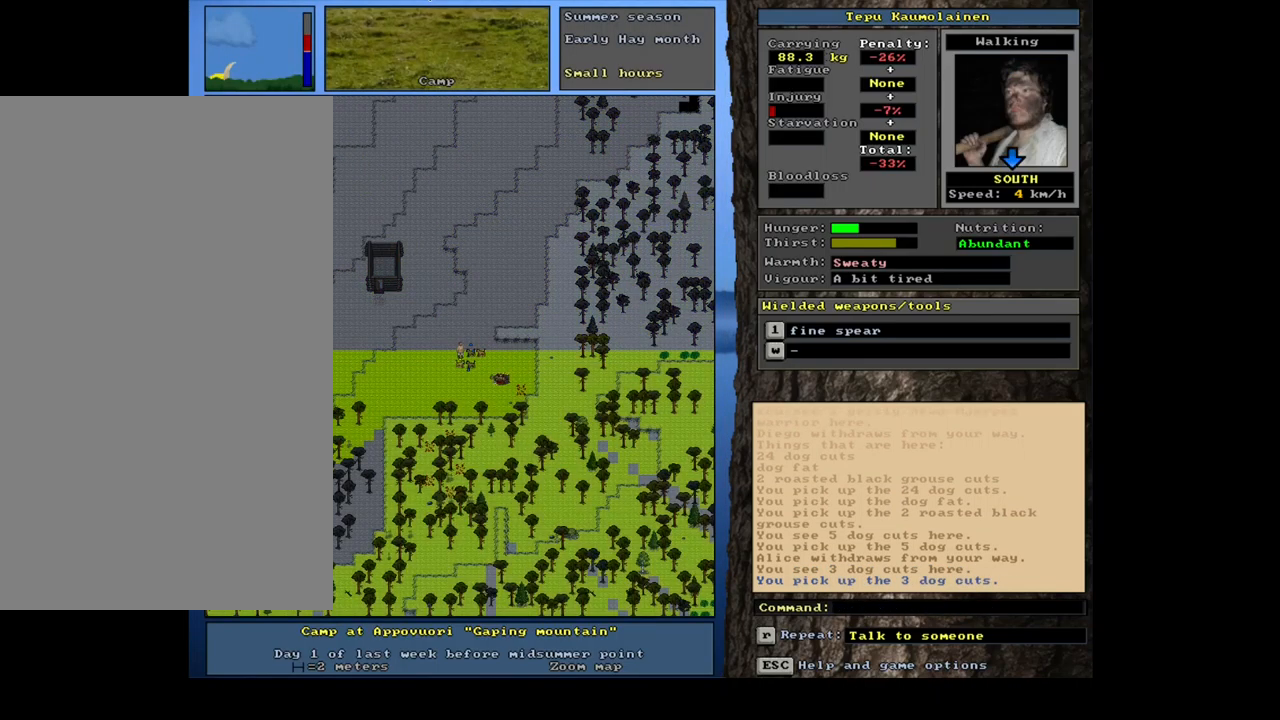
{"keys": ["ctrl_l"], "mouse": [], "events": [[167, "num3", "down"], [267, "num3", "up"]]}
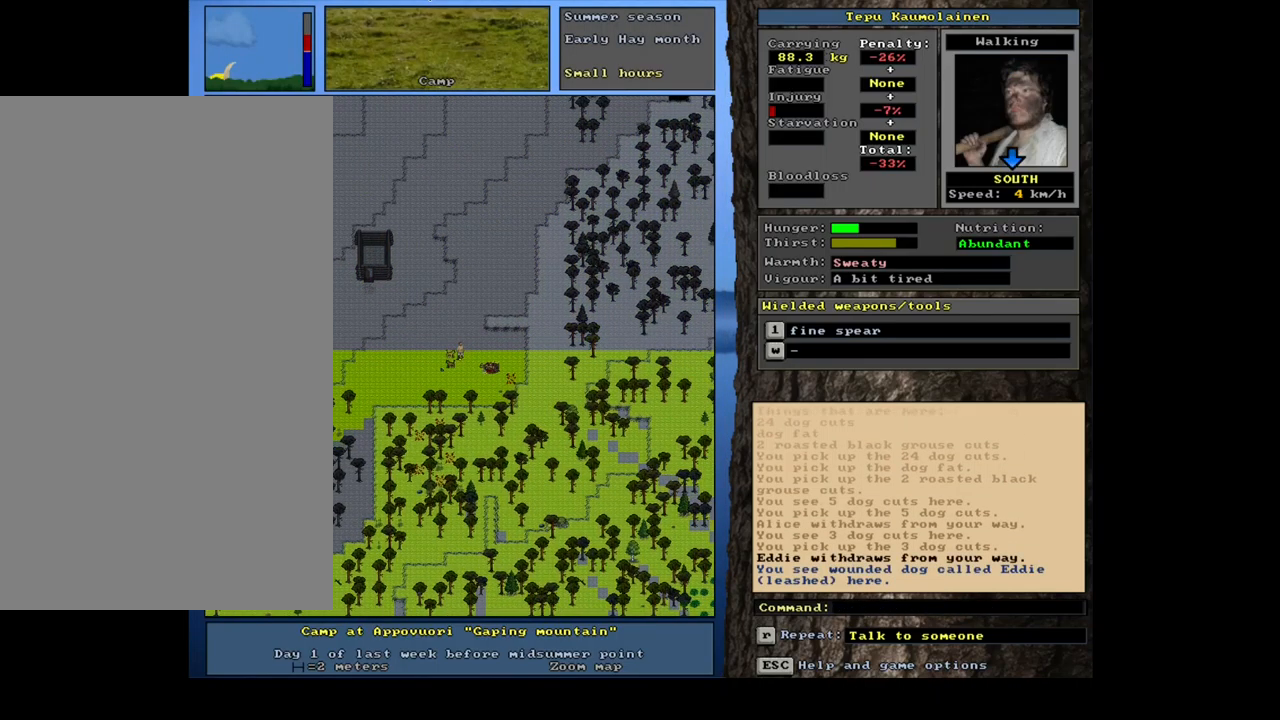
{"keys": ["ctrl_l", "num3"], "mouse": [], "events": [[200, "num6", "down"], [284, "num6", "up"], [450, "num3", "down"]]}
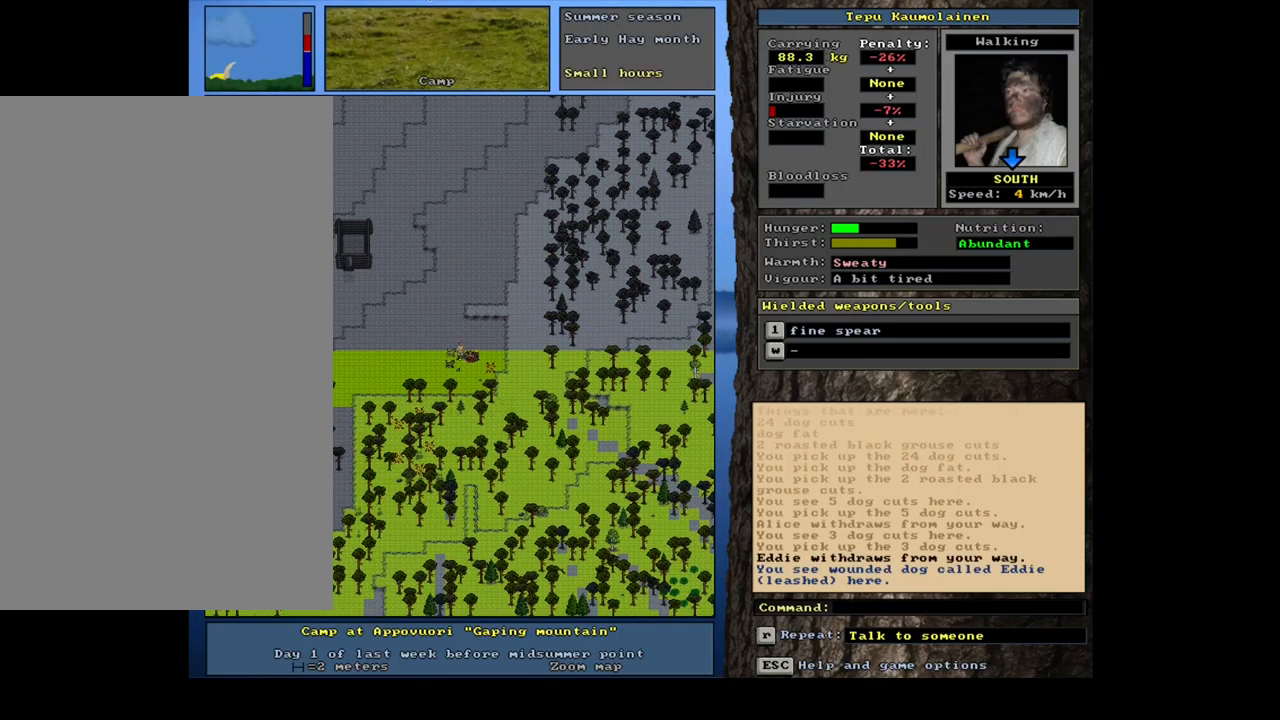
{"keys": ["ctrl_l"], "mouse": [], "events": [[50, "num3", "up"], [184, "num3", "down"], [267, "num3", "up"]]}
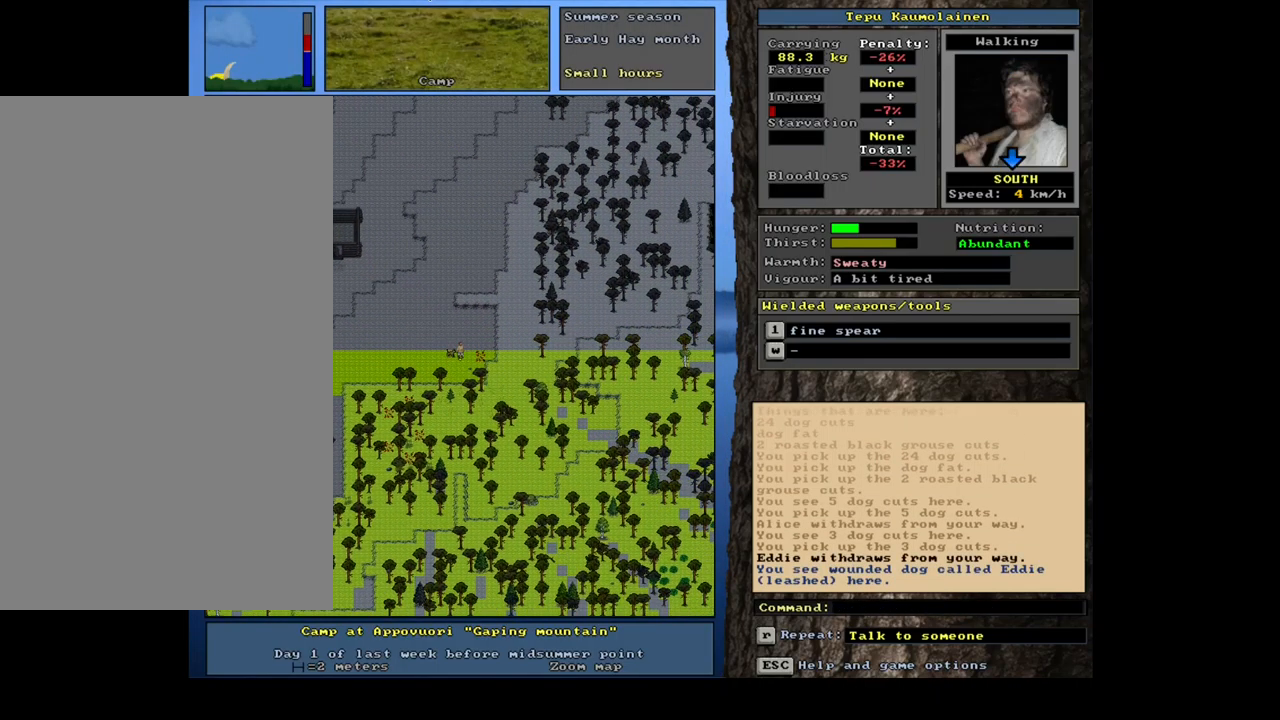
{"keys": ["ctrl_l"], "mouse": [], "events": [[100, "num8", "down"], [184, "num8", "up"]]}
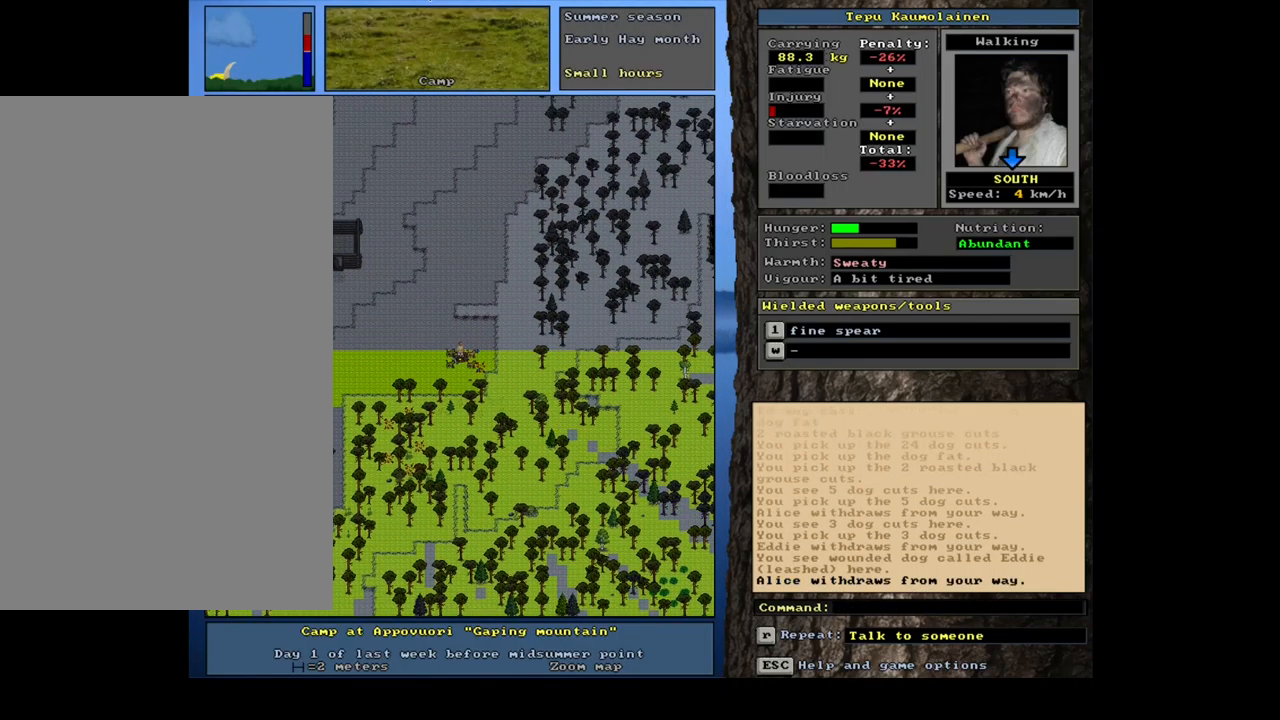
{"keys": [], "mouse": [], "events": [[34, "ctrl_l", "up"]]}
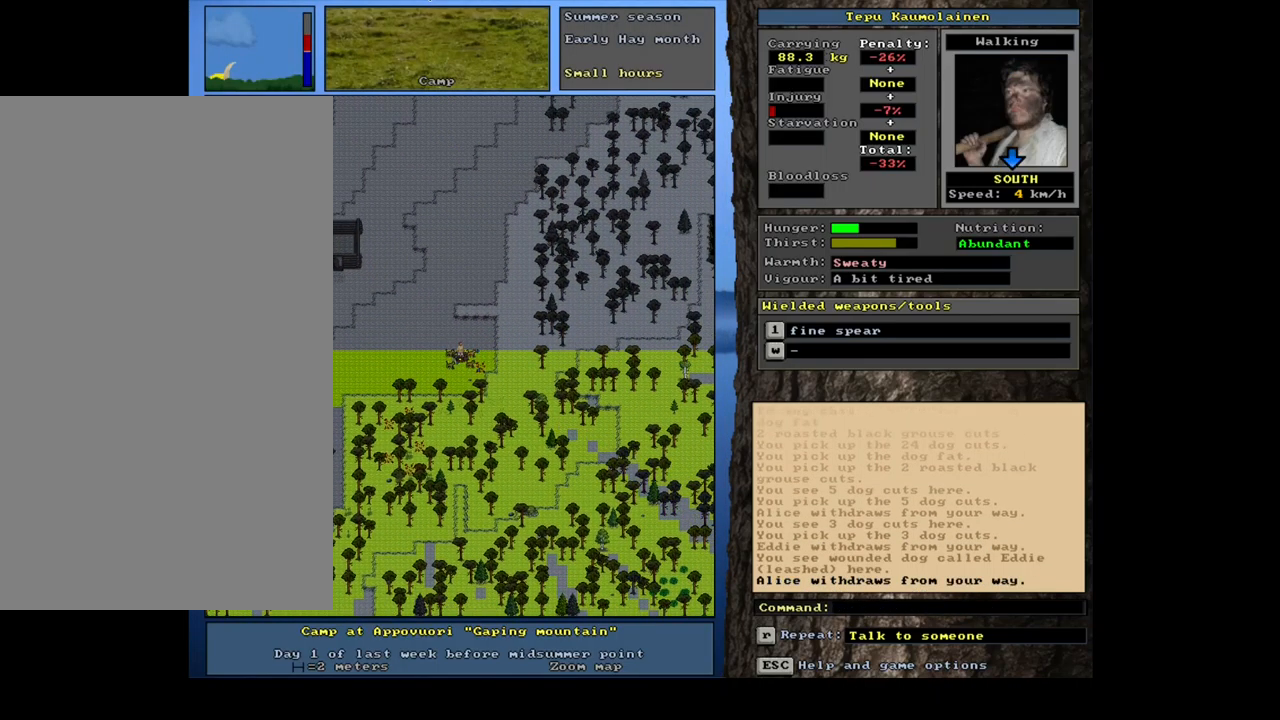
{"keys": [], "mouse": [], "events": []}
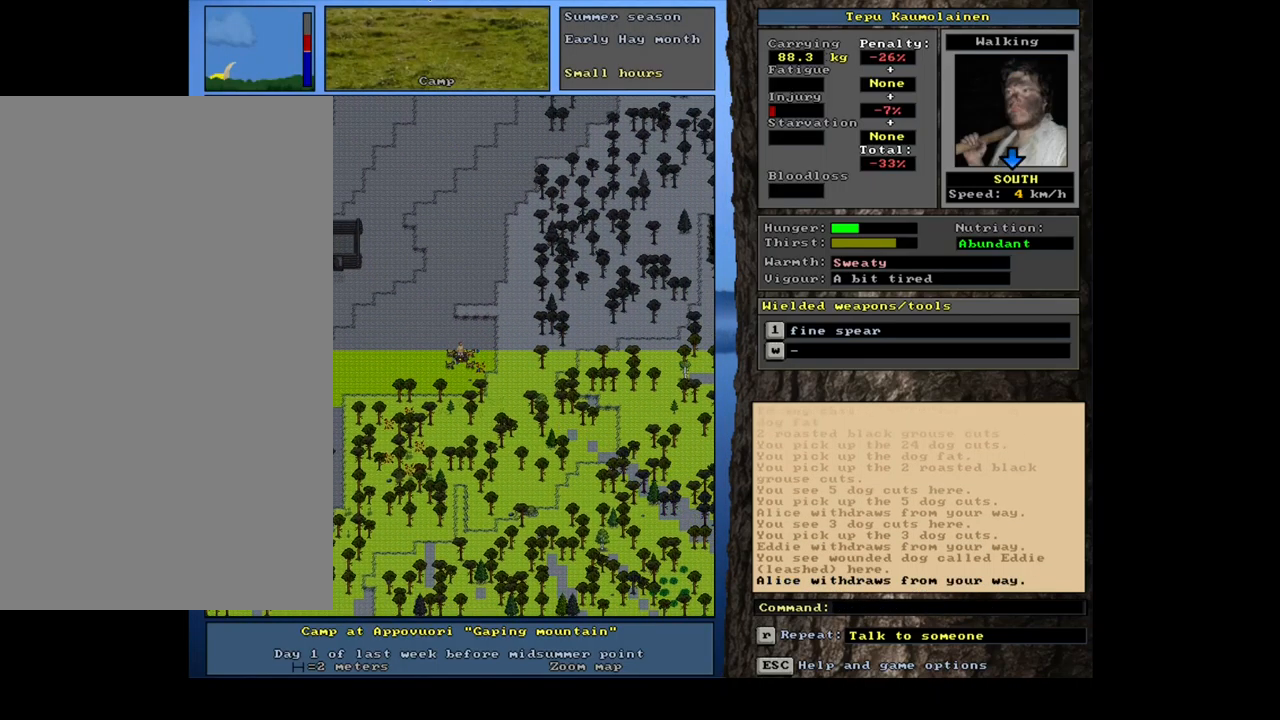
{"keys": [], "mouse": [], "events": []}
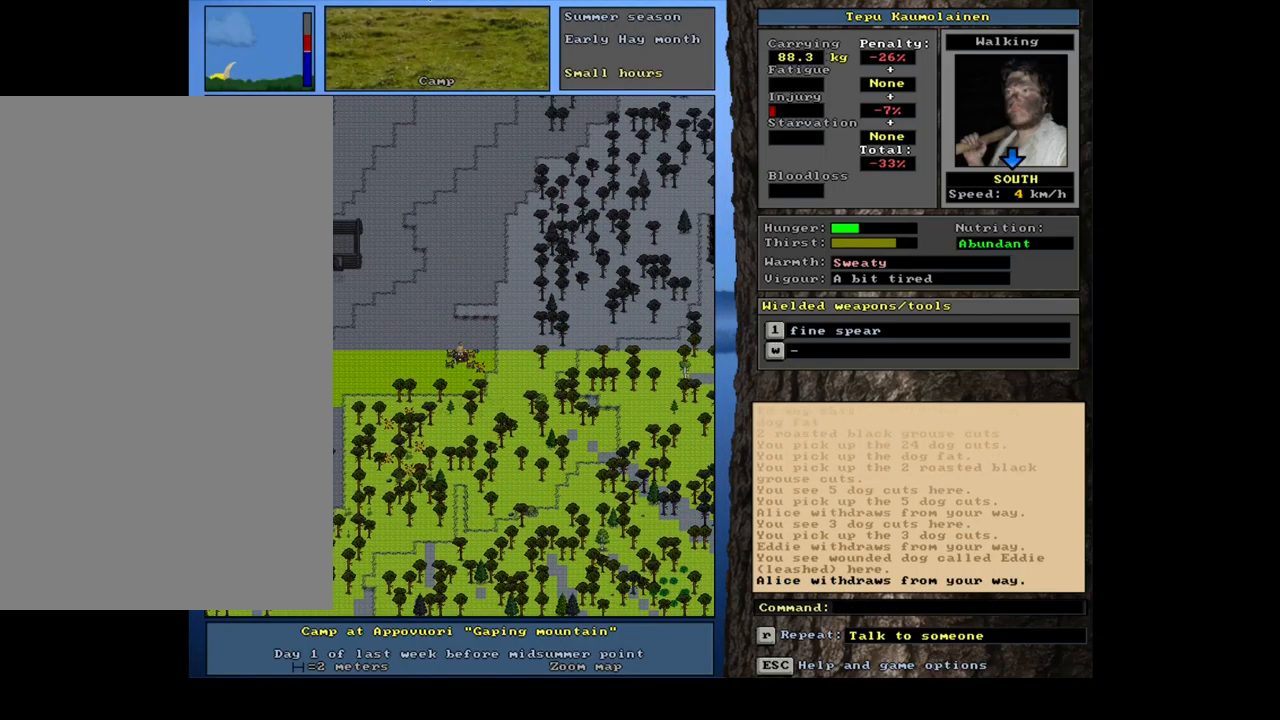
{"keys": [], "mouse": [], "events": []}